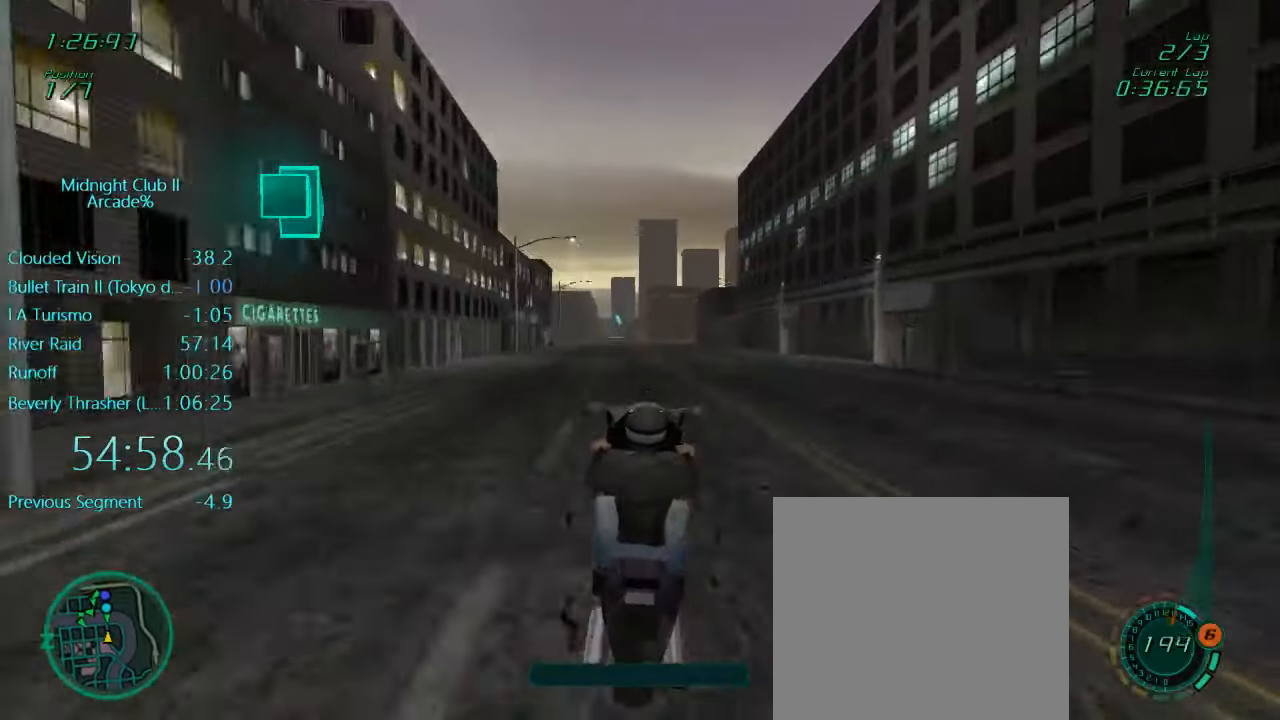
Gameplay with a controller (Xbox layout); each line is a JSON object with the inputs held at the frame after it. "events" lists button and stick changes between this image and that frame as [ms after this image, input, new state], when the widget could be followed in between. Not read: L3 R3 right_stick.
{"buttons": ["L1", "R2"], "left_stick": "center", "events": []}
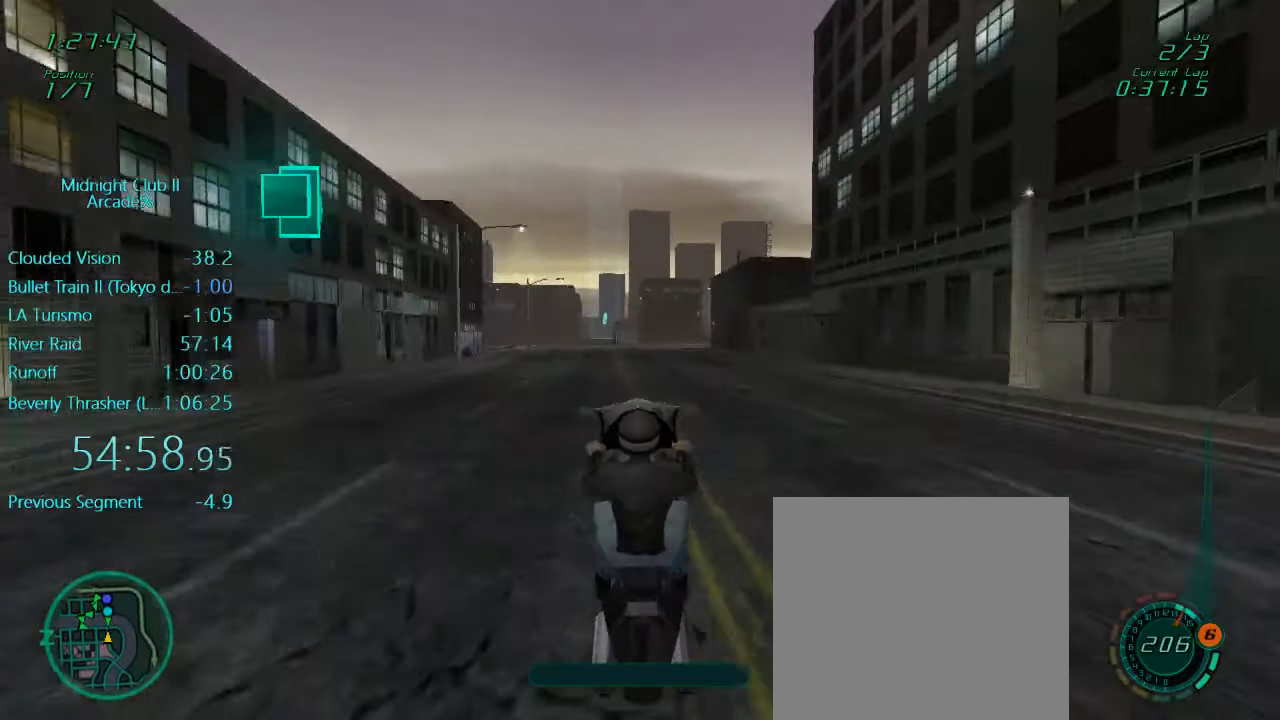
{"buttons": ["R2"], "left_stick": "center", "events": [[50, "left_stick", "left"], [167, "left_stick", "center"], [233, "L1", "up"]]}
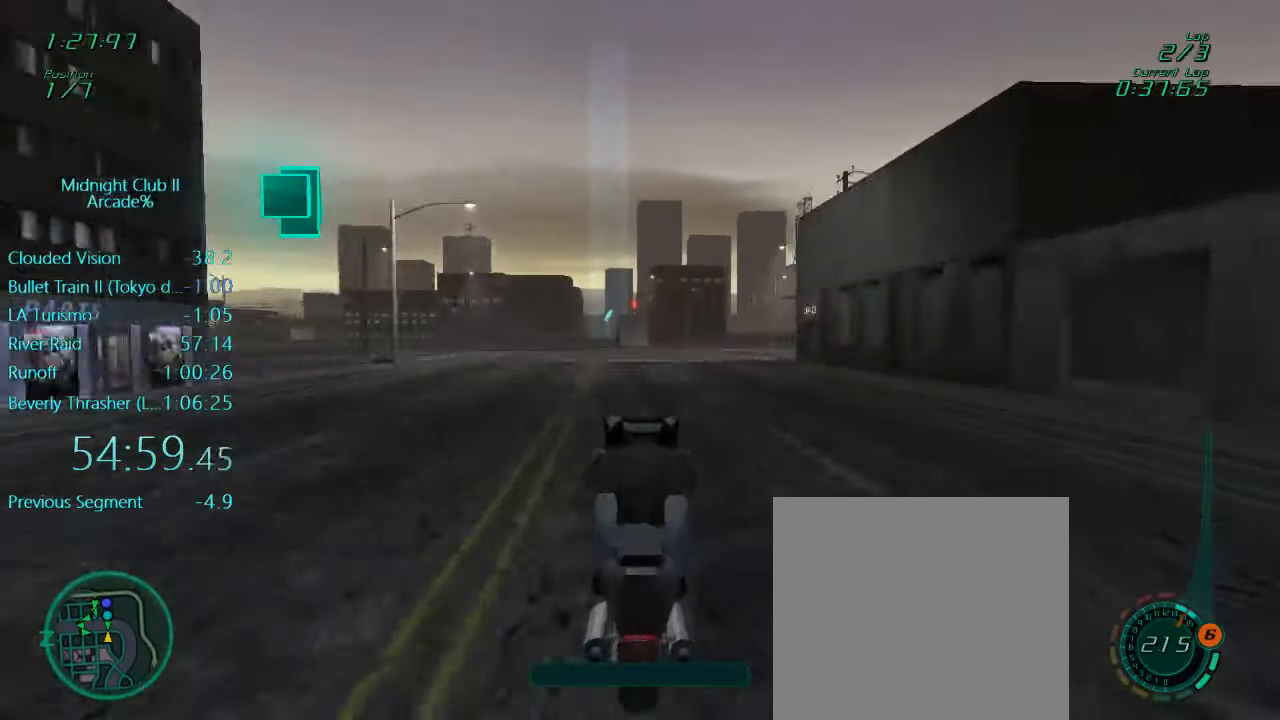
{"buttons": ["R2"], "left_stick": "center", "events": []}
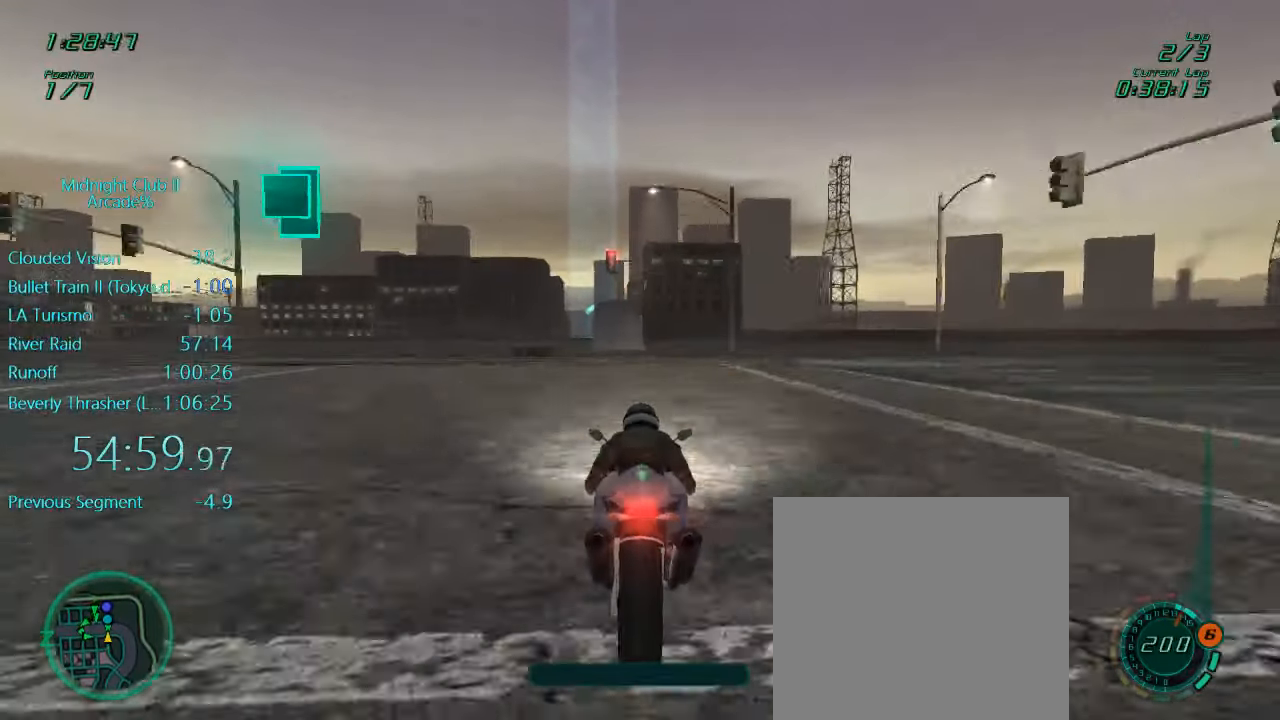
{"buttons": ["R2"], "left_stick": "center", "events": [[267, "left_stick", "left"], [417, "left_stick", "center"]]}
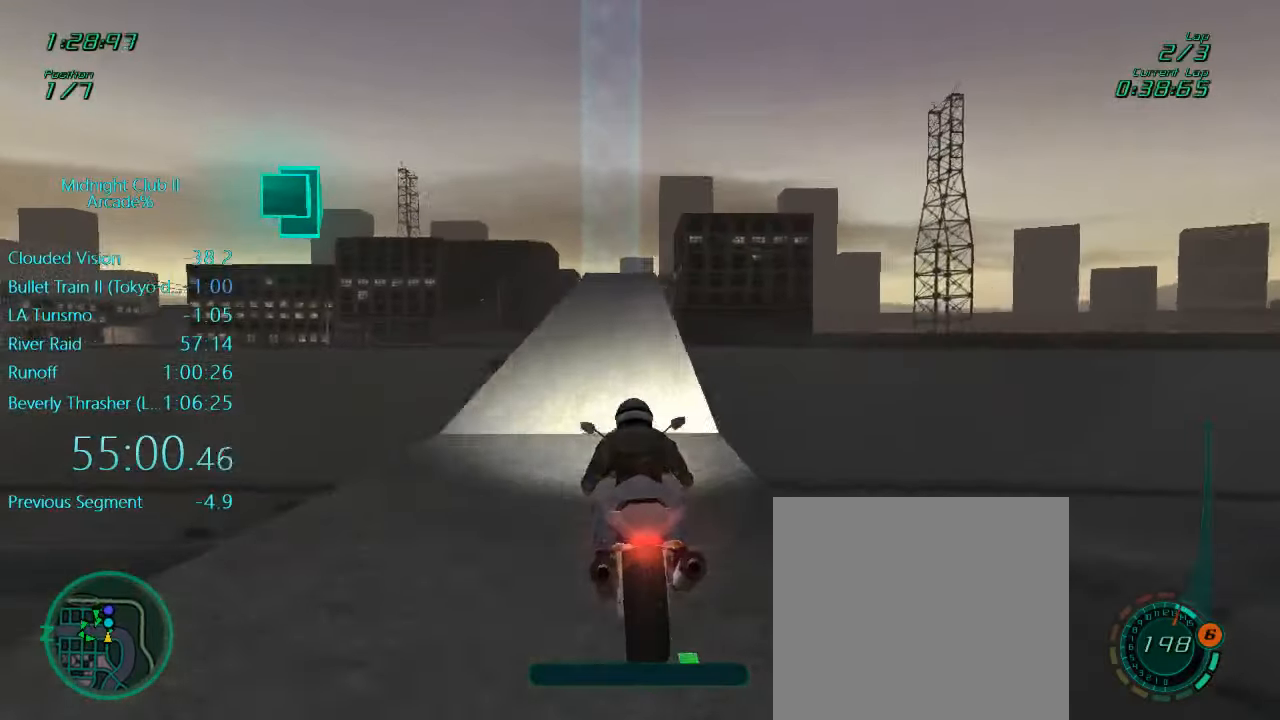
{"buttons": ["R2"], "left_stick": "center", "events": []}
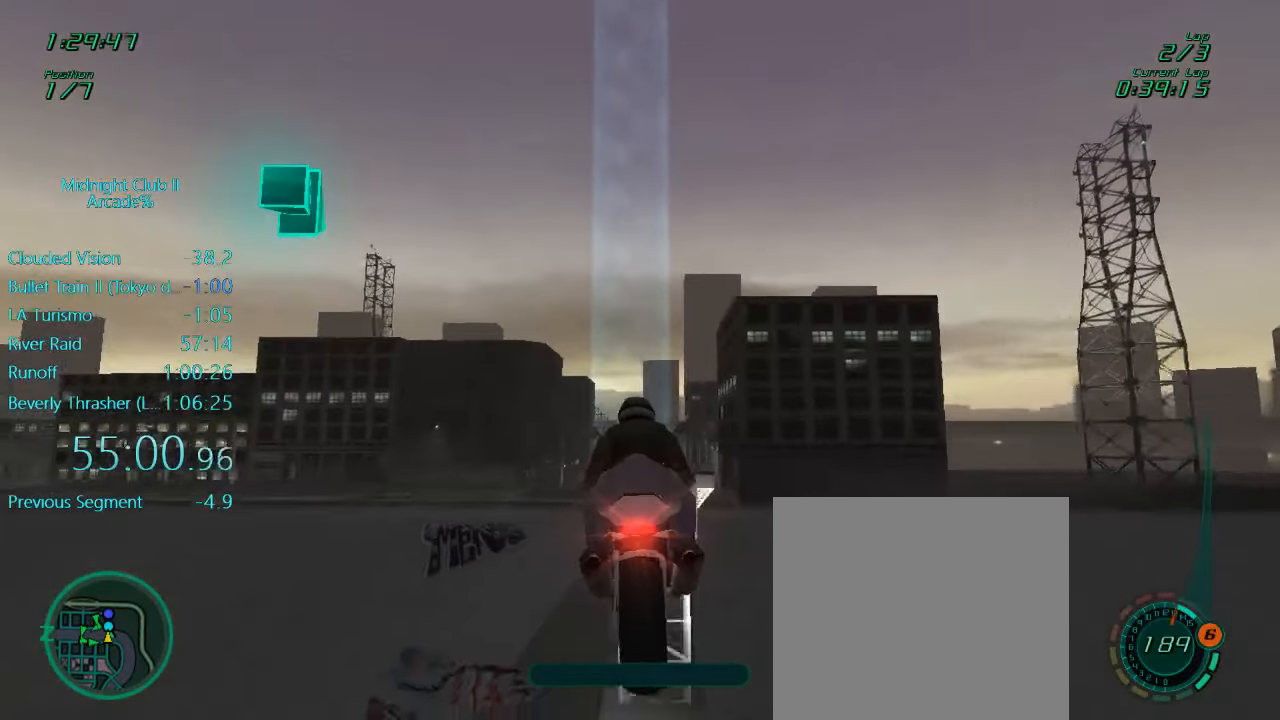
{"buttons": ["R2"], "left_stick": "center", "events": [[33, "left_stick", "right"], [133, "left_stick", "center"]]}
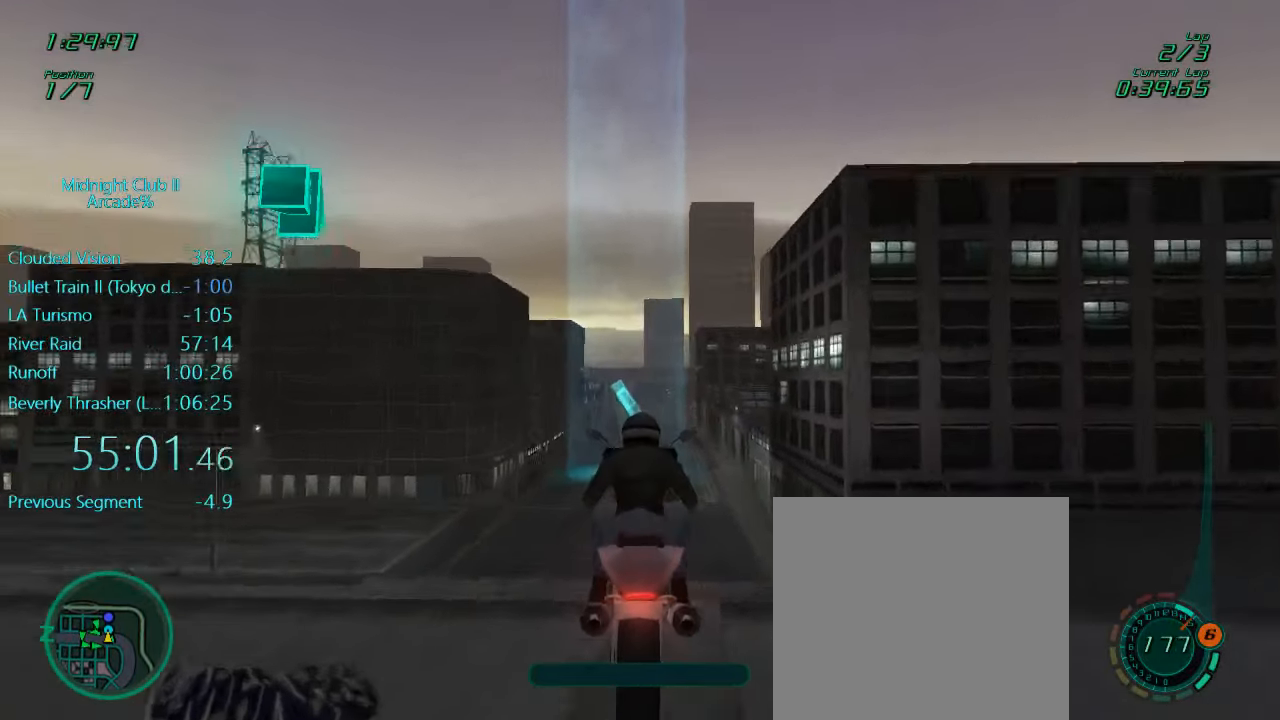
{"buttons": ["R2"], "left_stick": "center", "events": []}
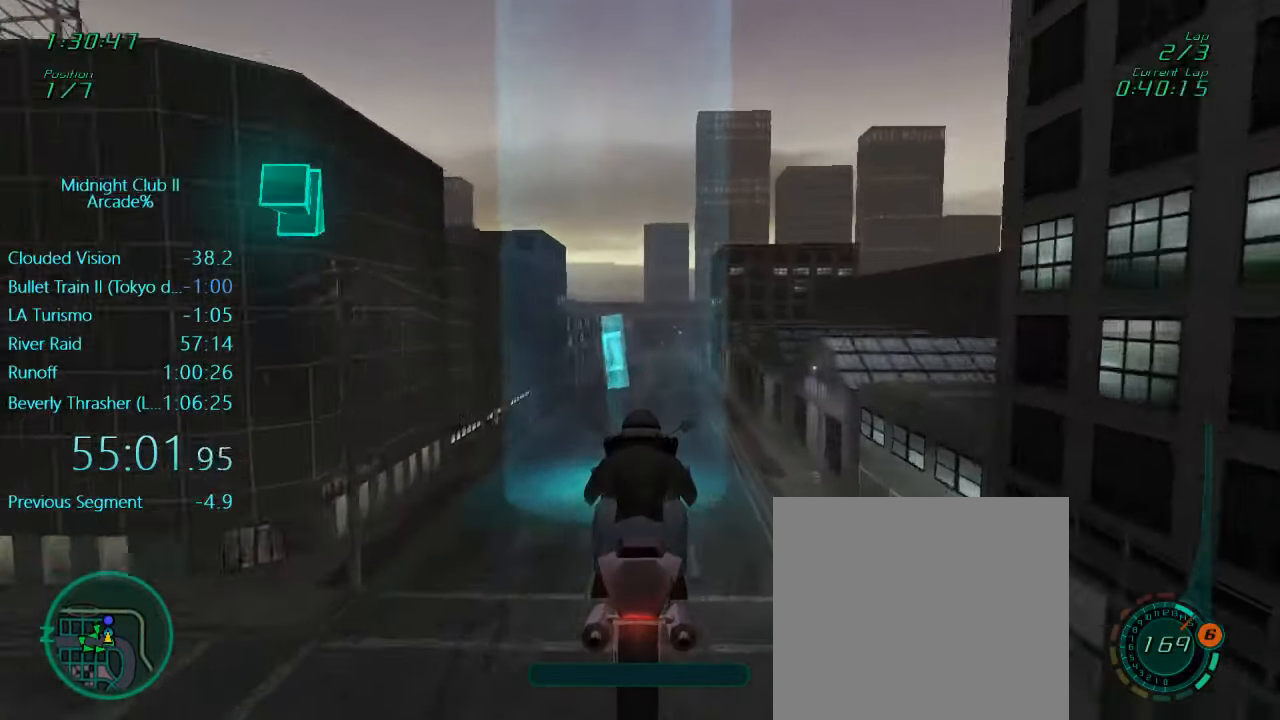
{"buttons": ["R2"], "left_stick": "center", "events": []}
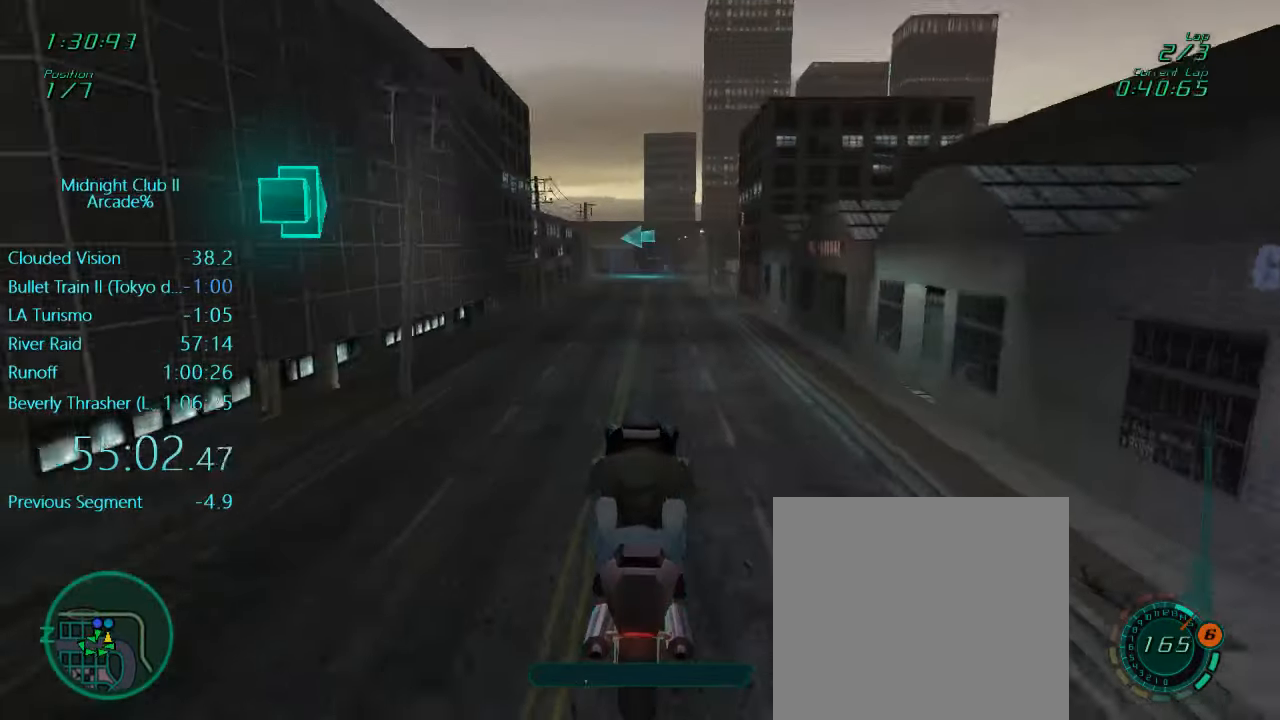
{"buttons": ["R2"], "left_stick": "right", "events": [[400, "left_stick", "right"]]}
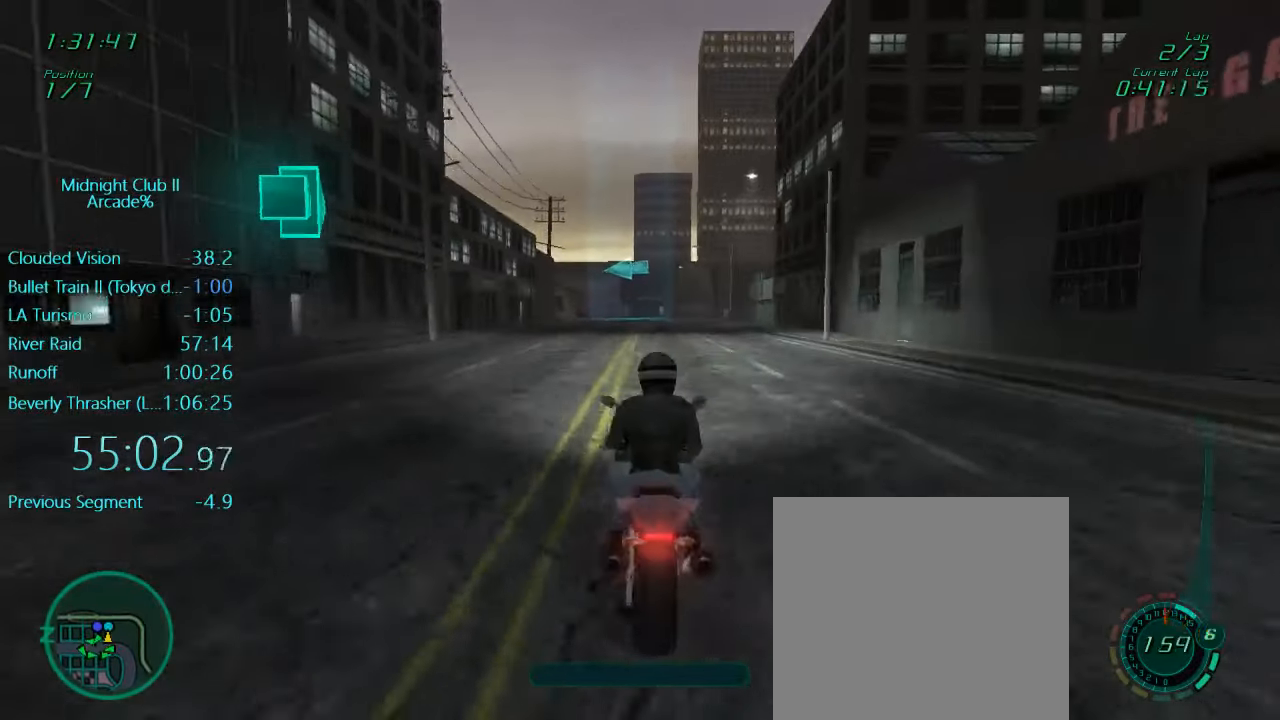
{"buttons": ["R2"], "left_stick": "center", "events": [[33, "left_stick", "center"], [234, "left_stick", "right"], [434, "left_stick", "center"]]}
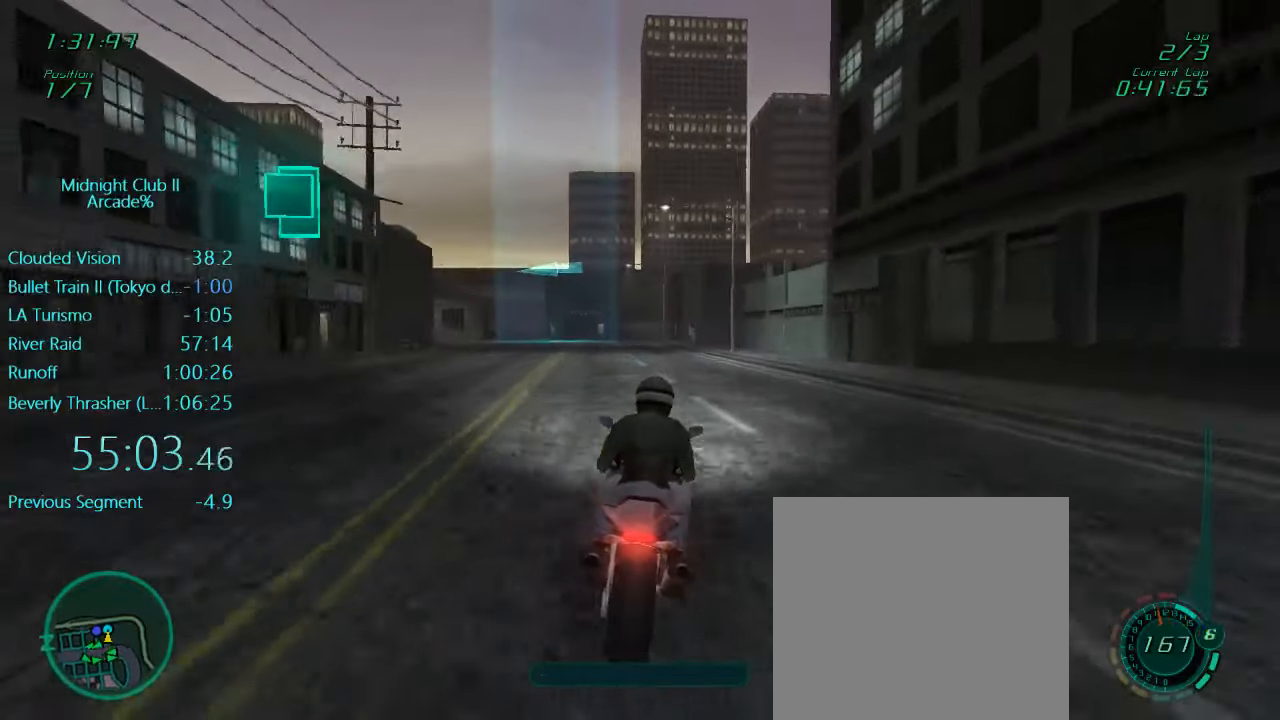
{"buttons": ["X", "L1"], "left_stick": "left", "events": [[184, "L1", "down"], [184, "R2", "up"], [184, "left_stick", "left"], [384, "X", "down"]]}
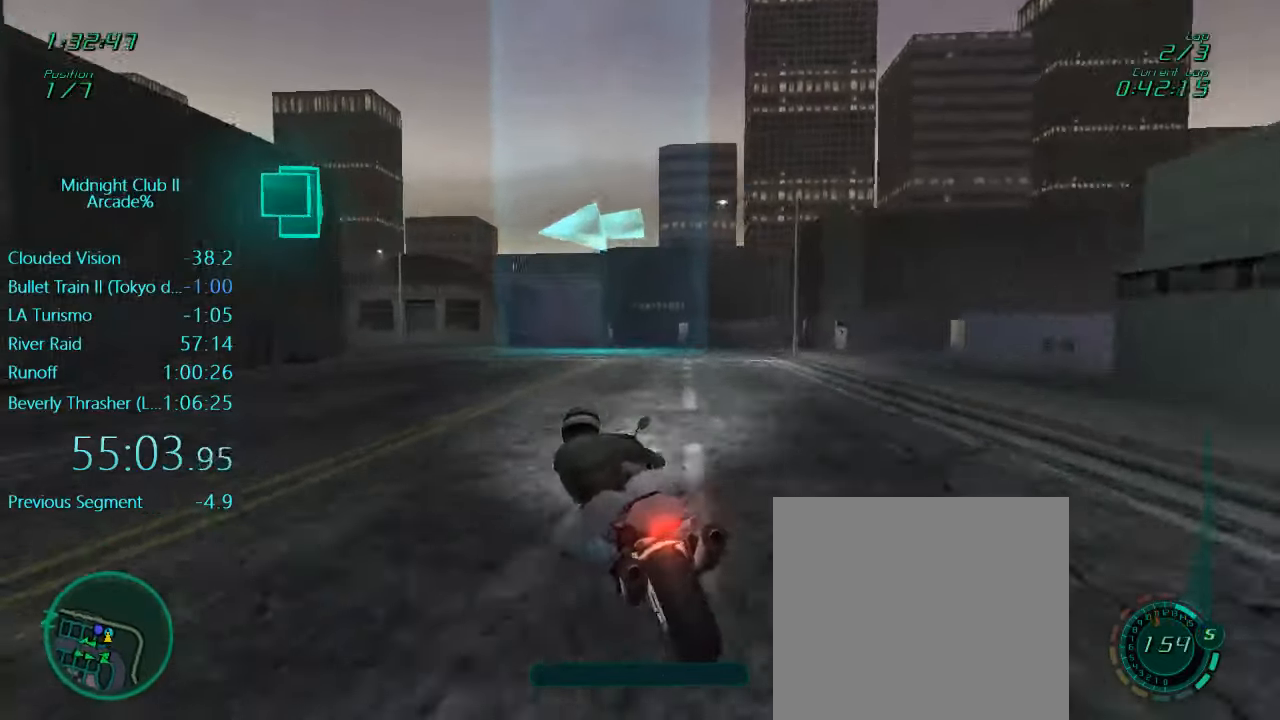
{"buttons": ["L1", "R2"], "left_stick": "left", "events": [[17, "X", "up"], [84, "R2", "down"]]}
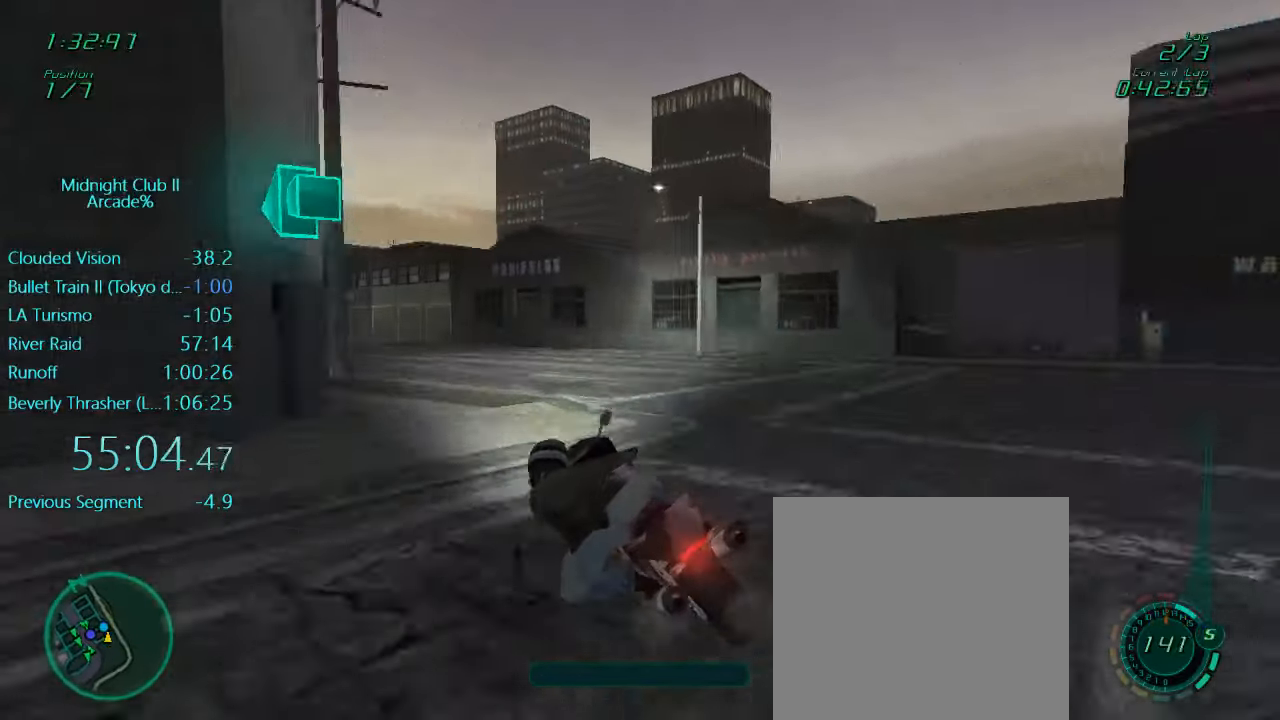
{"buttons": ["L1", "R2"], "left_stick": "left", "events": []}
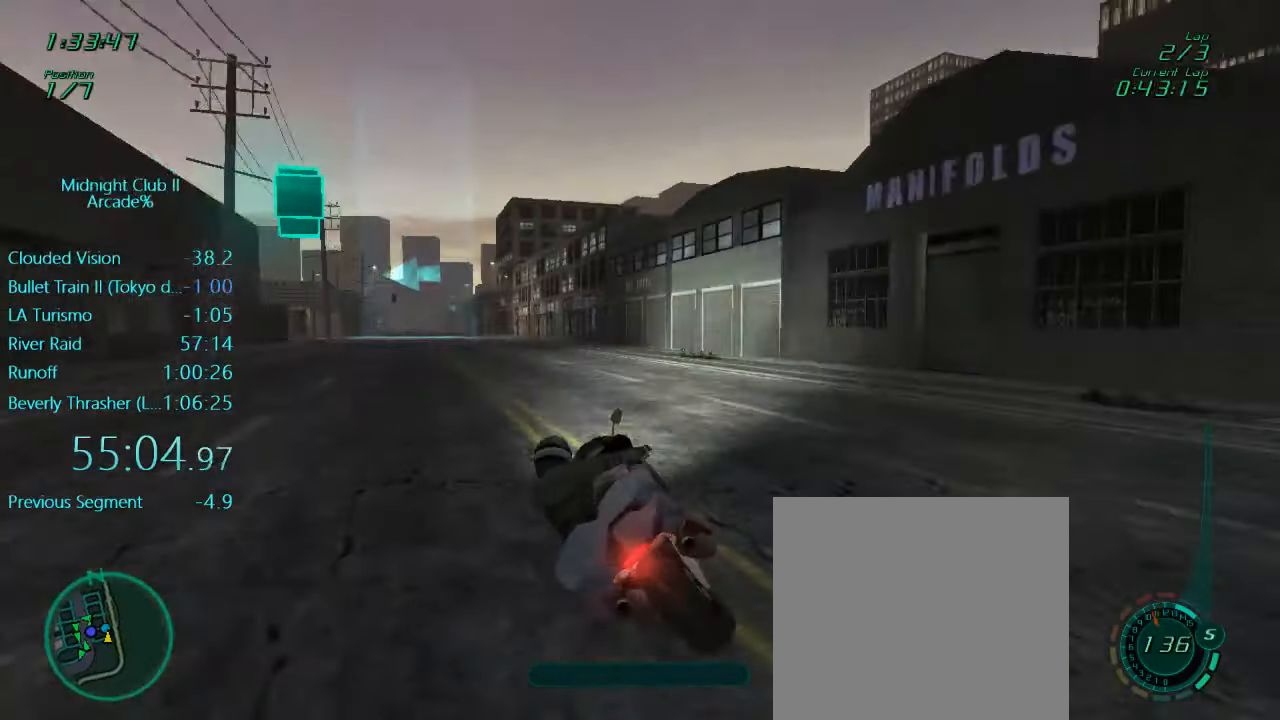
{"buttons": ["L1", "R2"], "left_stick": "left", "events": [[34, "left_stick", "center"], [400, "left_stick", "left"]]}
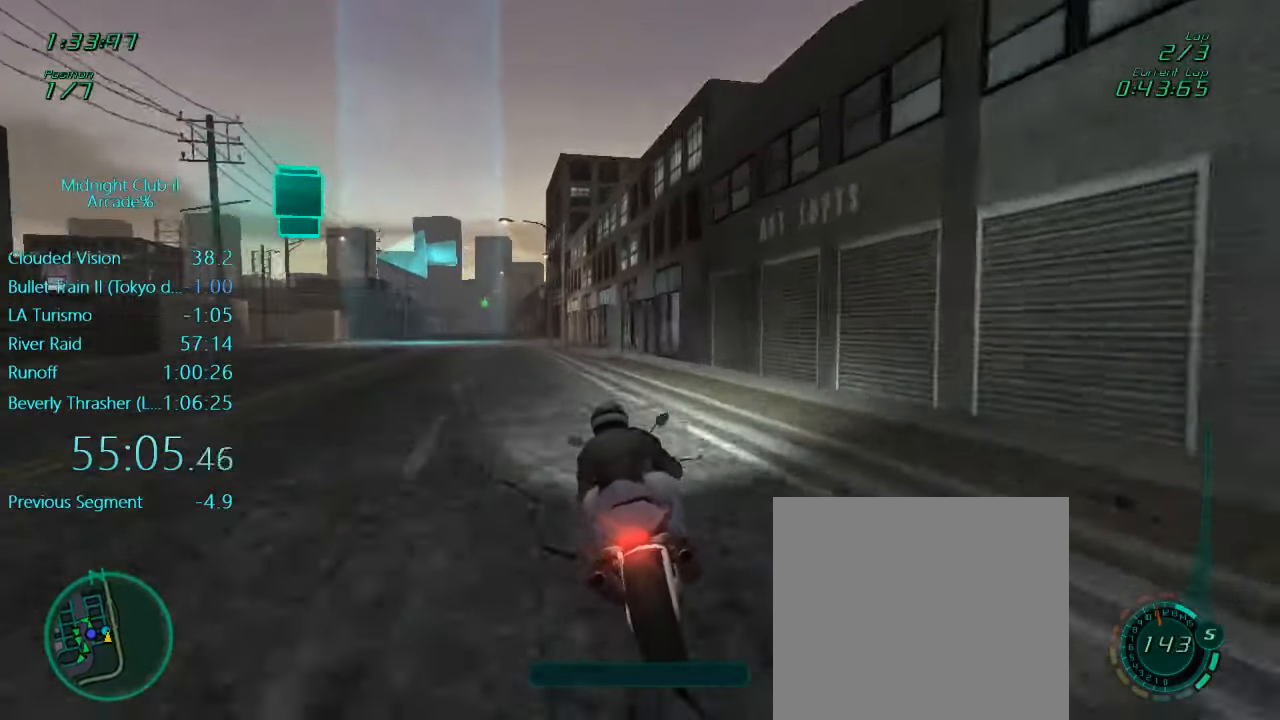
{"buttons": ["L1", "R2"], "left_stick": "left", "events": []}
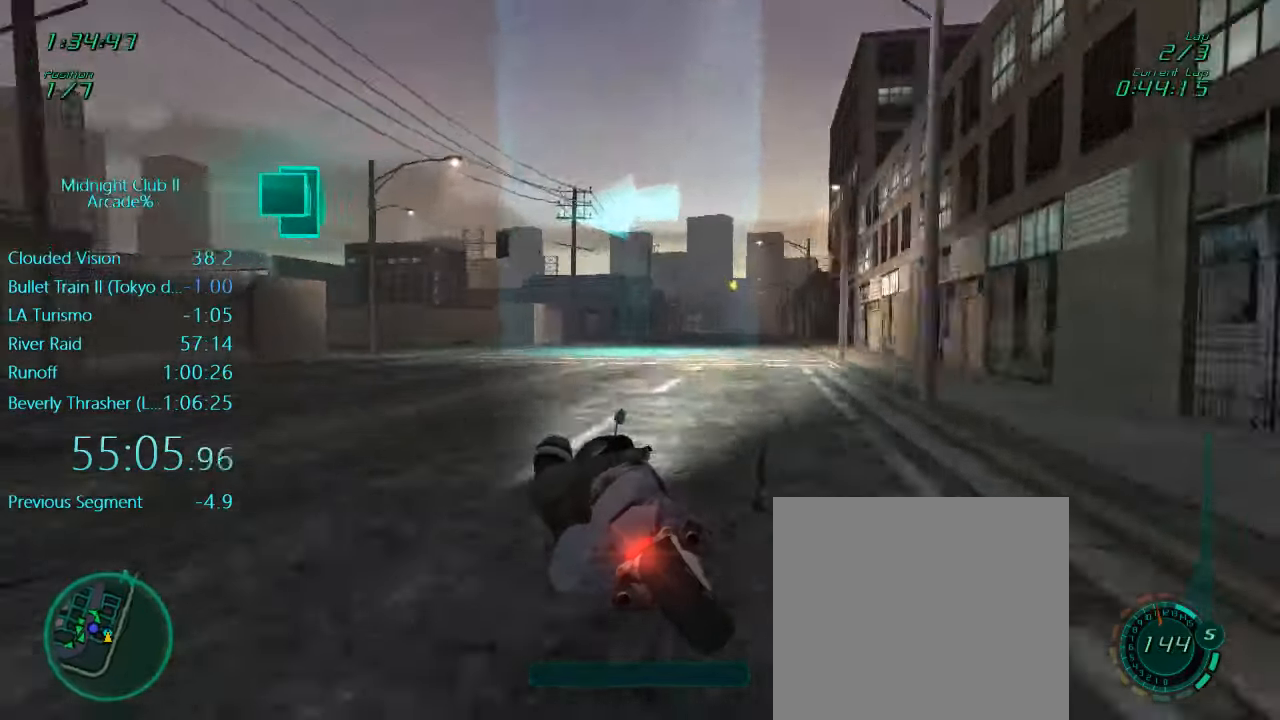
{"buttons": ["L1", "R2"], "left_stick": "left", "events": []}
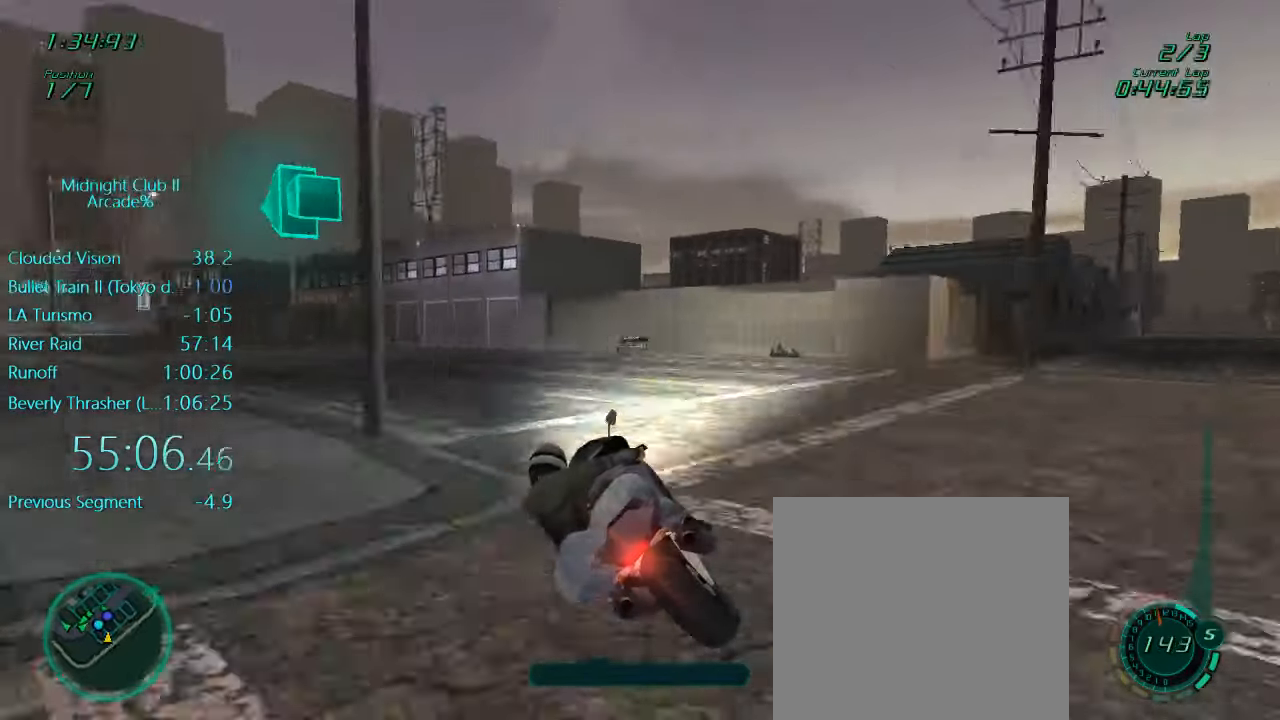
{"buttons": ["A", "L1", "R2"], "left_stick": "left", "events": [[234, "X", "down"], [334, "X", "up"], [434, "A", "down"]]}
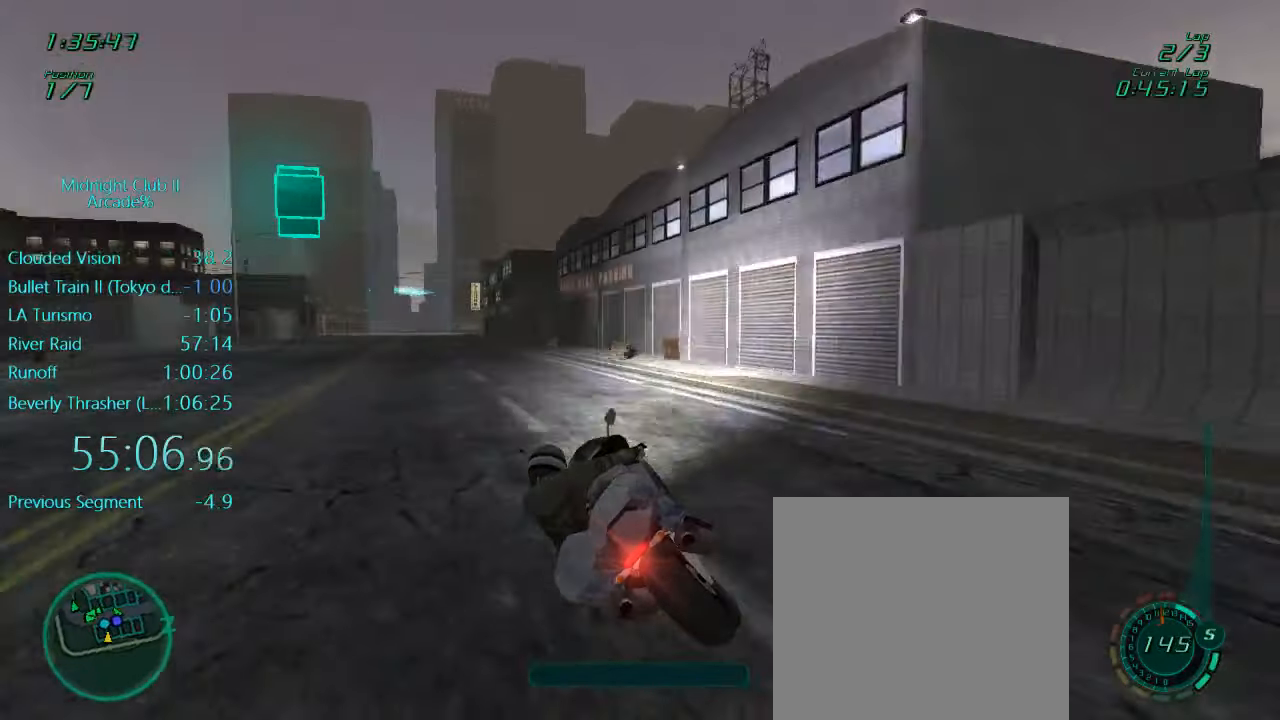
{"buttons": ["L1", "R2"], "left_stick": "center", "events": [[17, "A", "up"], [500, "left_stick", "center"]]}
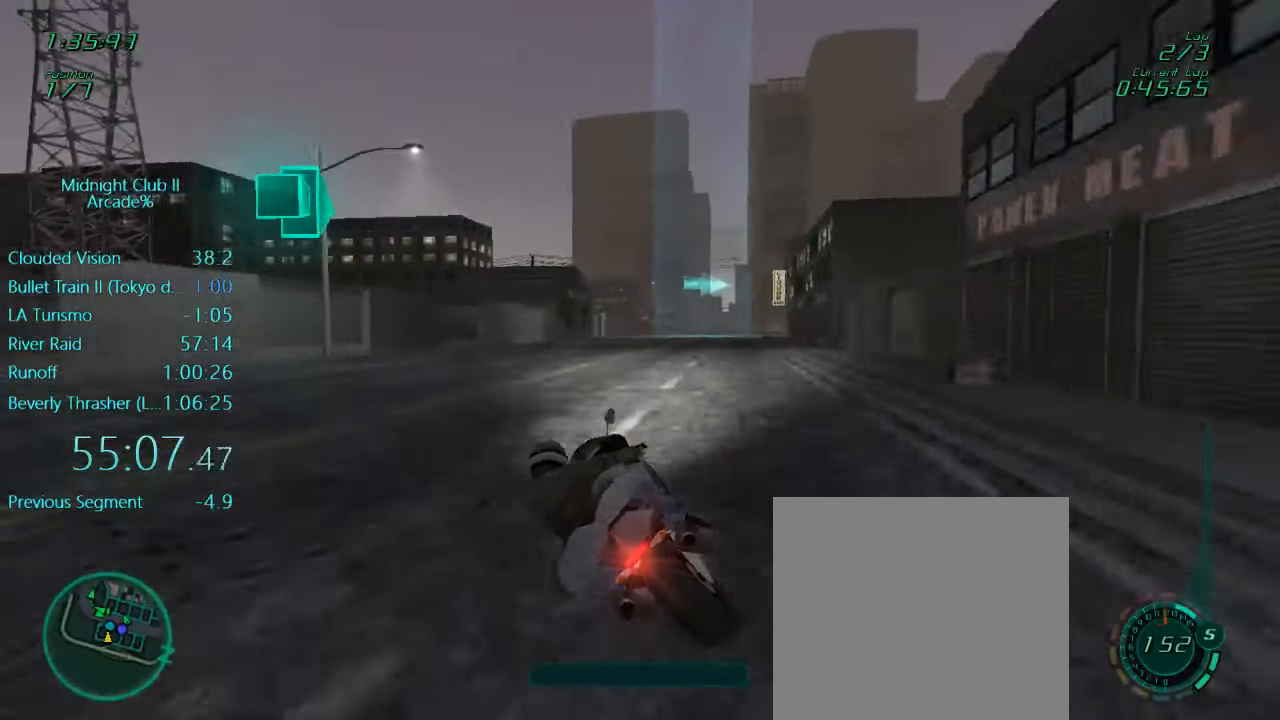
{"buttons": ["L1", "R2"], "left_stick": "right", "events": [[434, "left_stick", "right"]]}
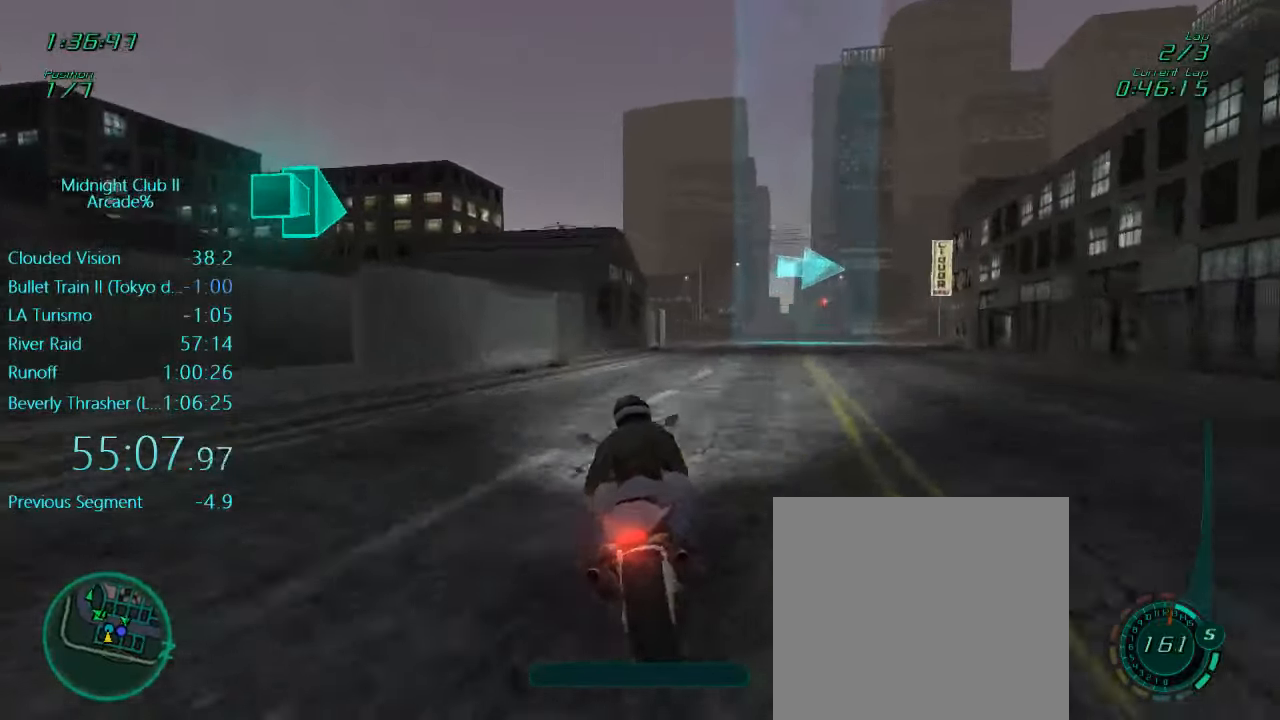
{"buttons": ["L1"], "left_stick": "right", "events": [[433, "R2", "up"]]}
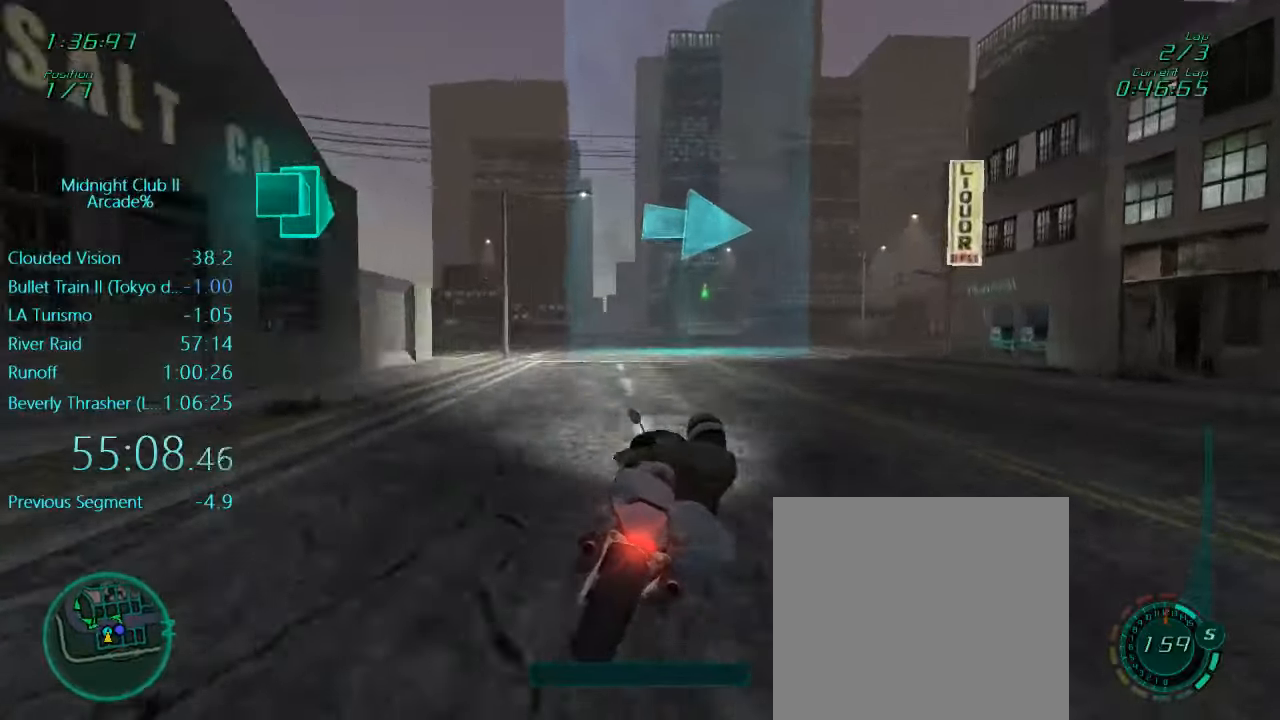
{"buttons": ["L1", "R2"], "left_stick": "right", "events": [[183, "X", "down"], [266, "X", "up"], [333, "A", "down"], [433, "R2", "down"], [483, "A", "up"]]}
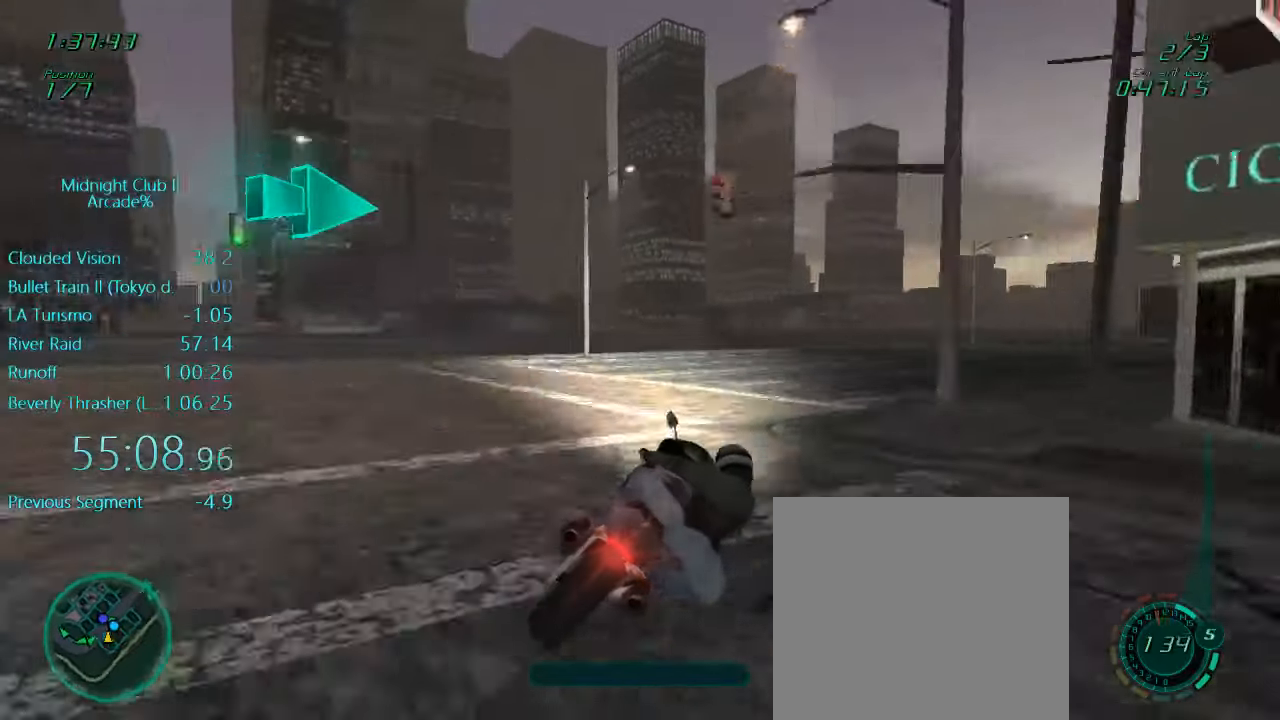
{"buttons": ["L1", "R2"], "left_stick": "right", "events": []}
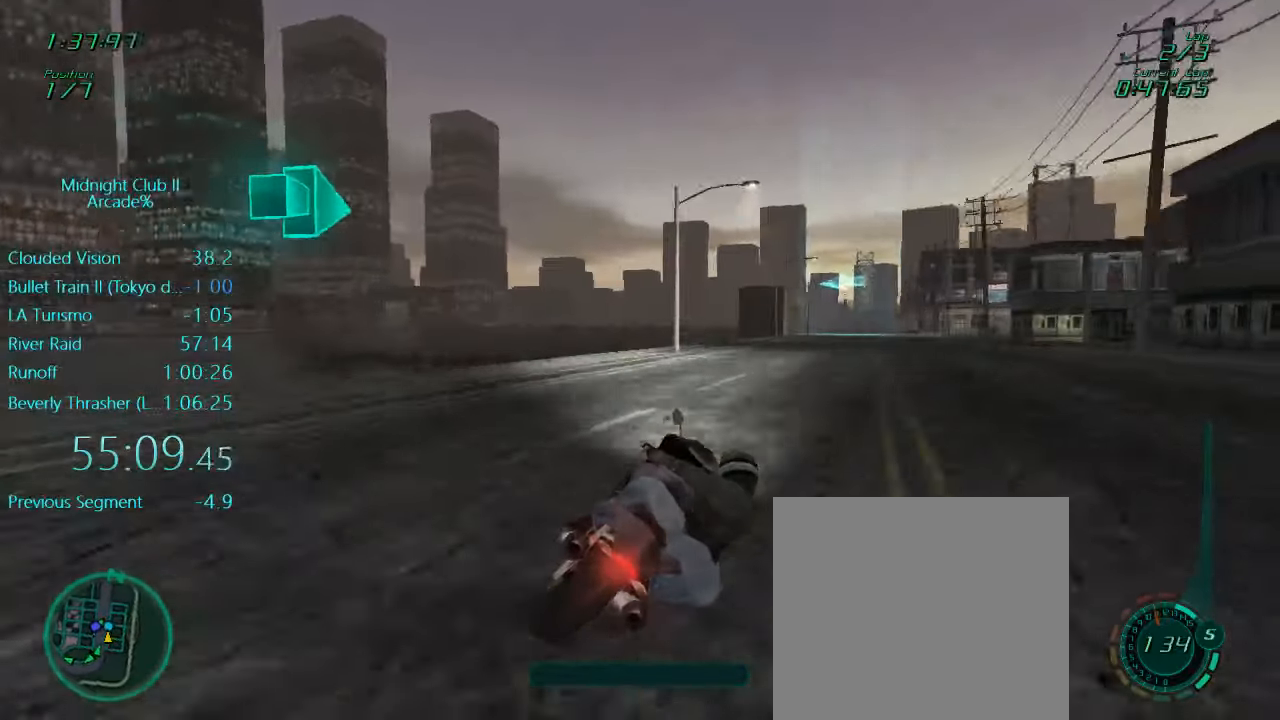
{"buttons": ["X", "L1", "R2"], "left_stick": "center", "events": [[366, "left_stick", "center"], [500, "X", "down"]]}
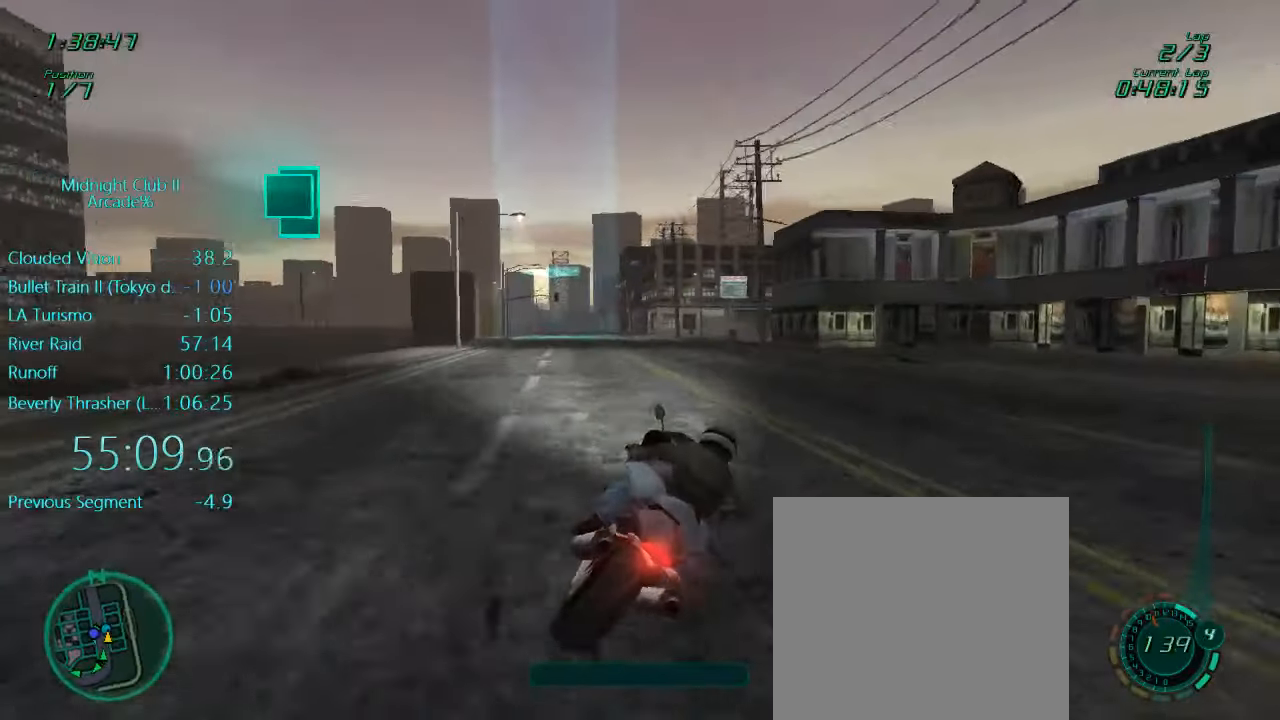
{"buttons": ["L1", "R2"], "left_stick": "left", "events": [[100, "X", "up"], [233, "A", "down"], [266, "A", "up"], [266, "left_stick", "left"]]}
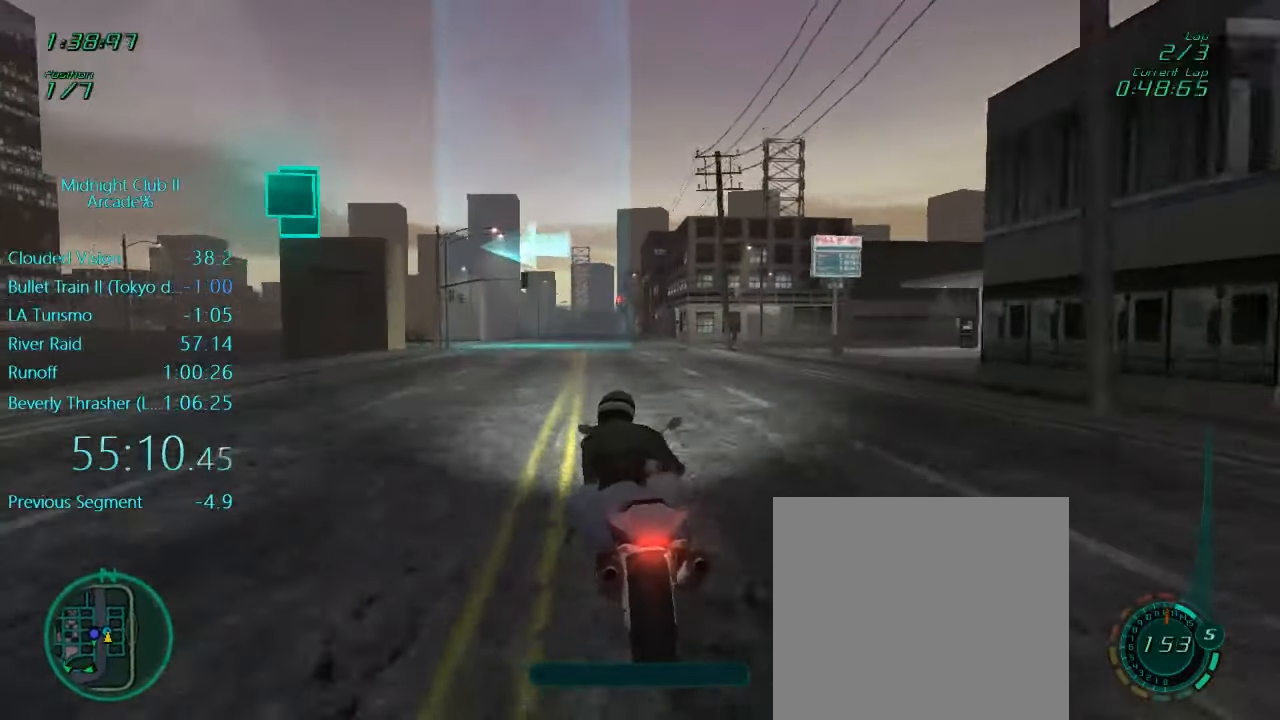
{"buttons": ["L1", "R2"], "left_stick": "left", "events": []}
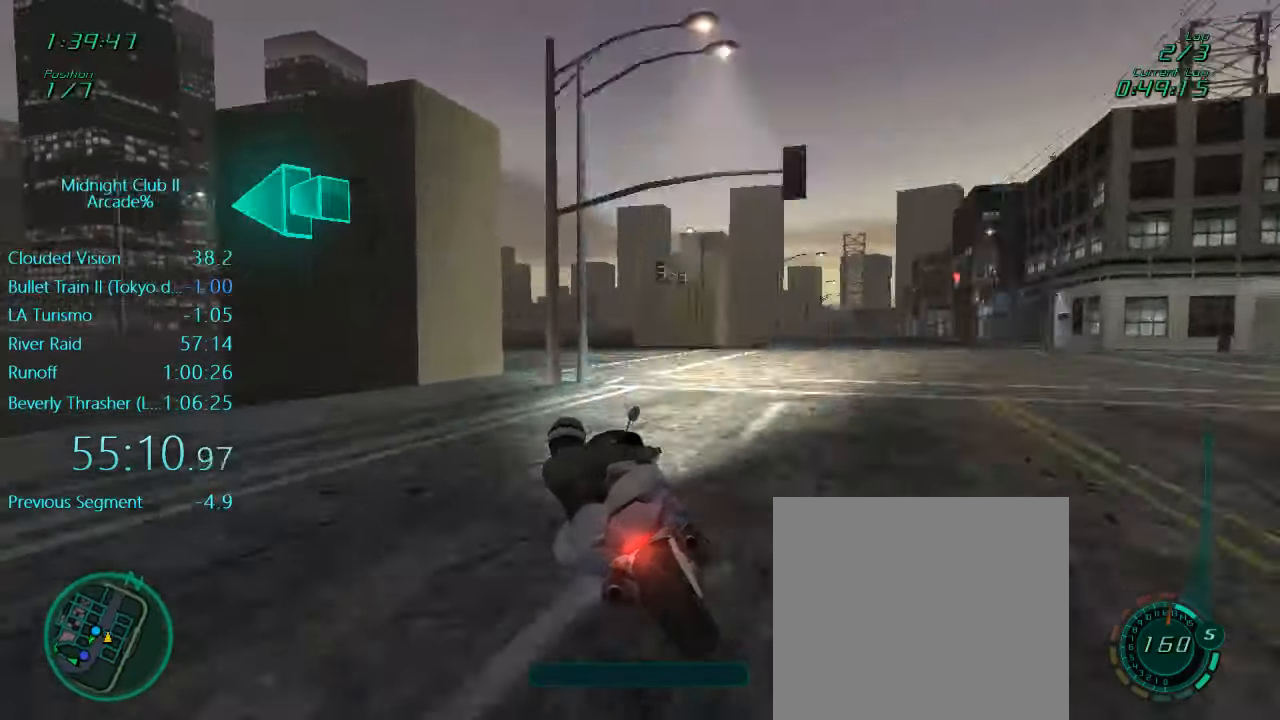
{"buttons": ["L1", "R2"], "left_stick": "left", "events": [[66, "R2", "up"], [333, "R2", "down"]]}
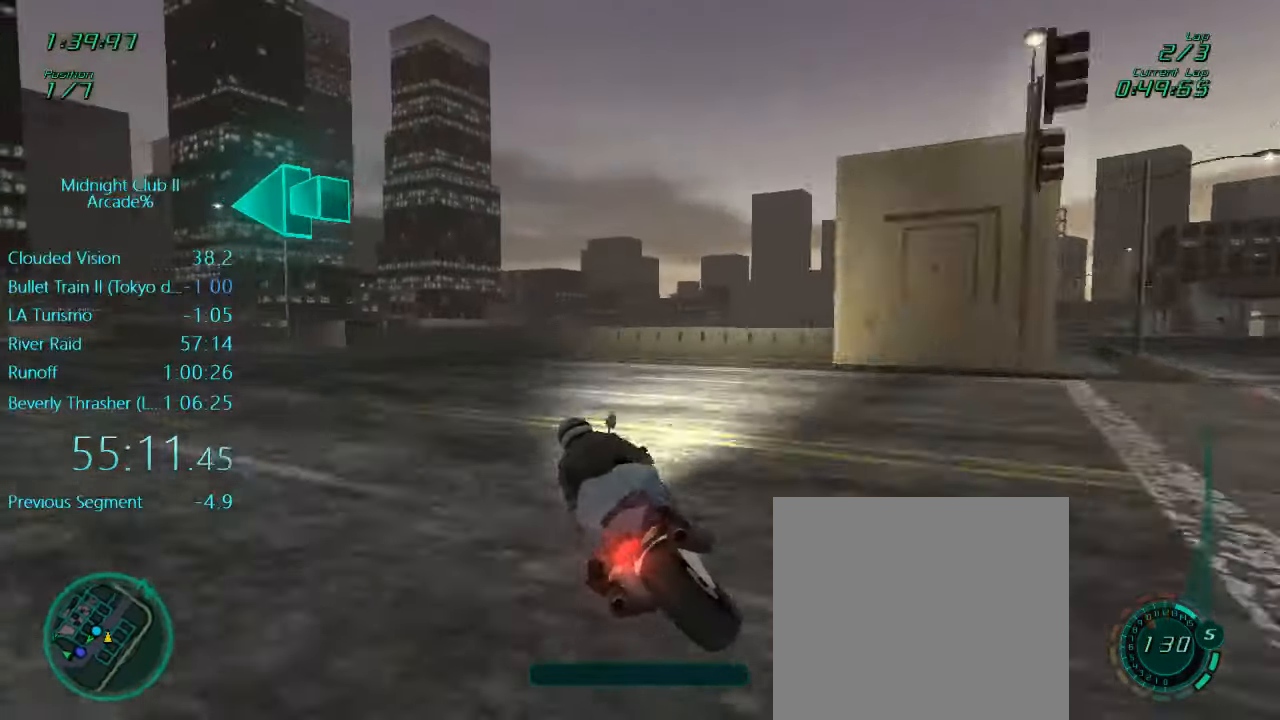
{"buttons": ["L1", "R2"], "left_stick": "left", "events": [[66, "R2", "up"], [233, "X", "down"], [333, "X", "up"], [366, "R2", "down"]]}
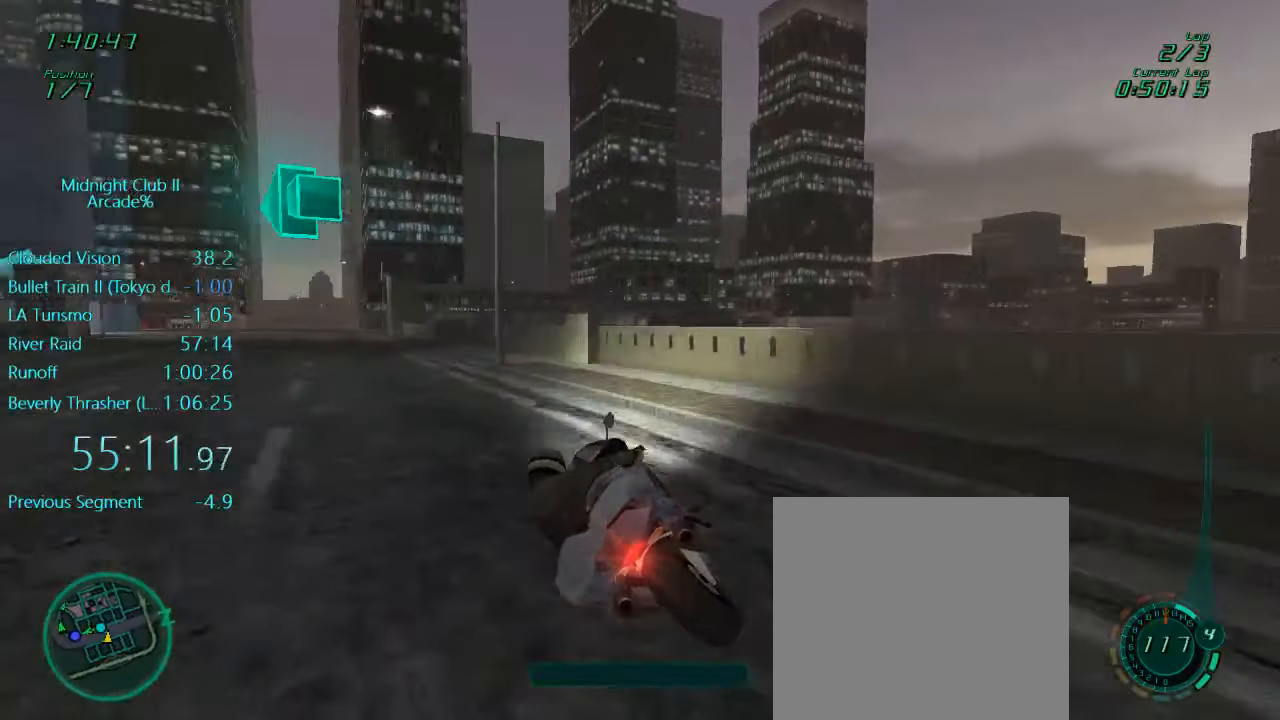
{"buttons": ["L1", "R2"], "left_stick": "center", "events": [[333, "A", "down"], [433, "A", "up"], [483, "left_stick", "center"]]}
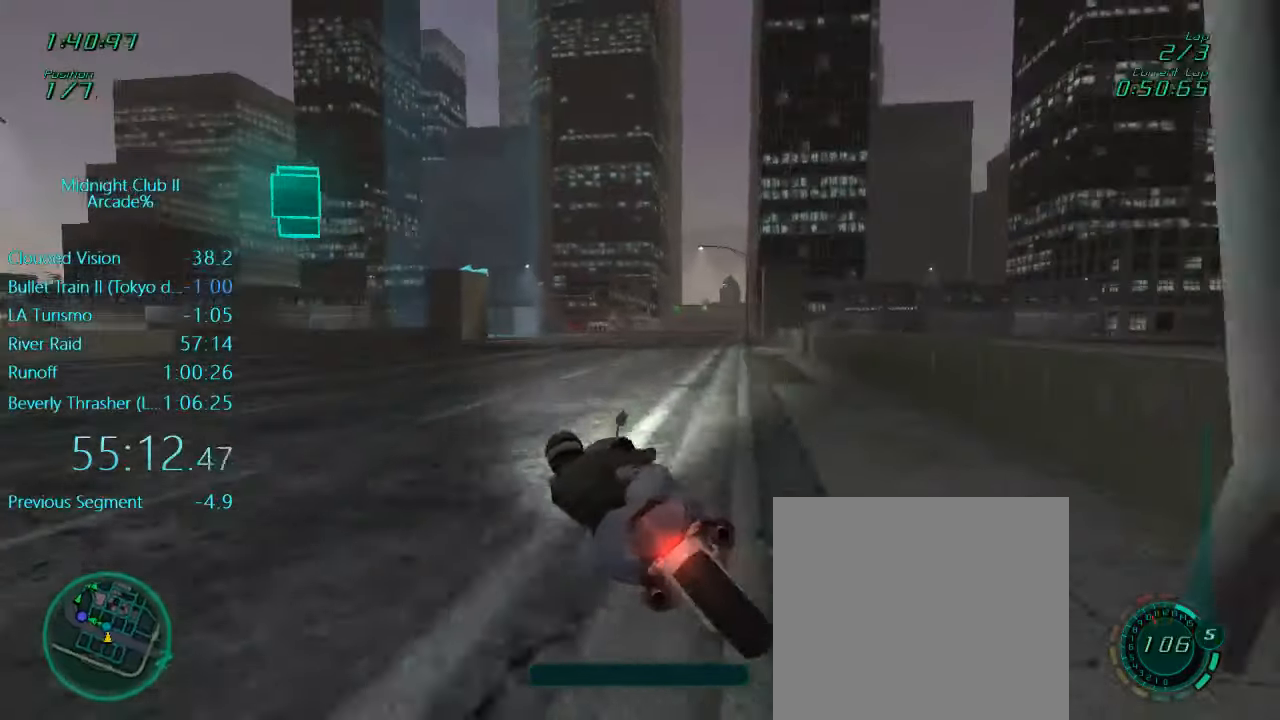
{"buttons": ["L1", "R2"], "left_stick": "center", "events": [[166, "left_stick", "right"], [483, "left_stick", "center"]]}
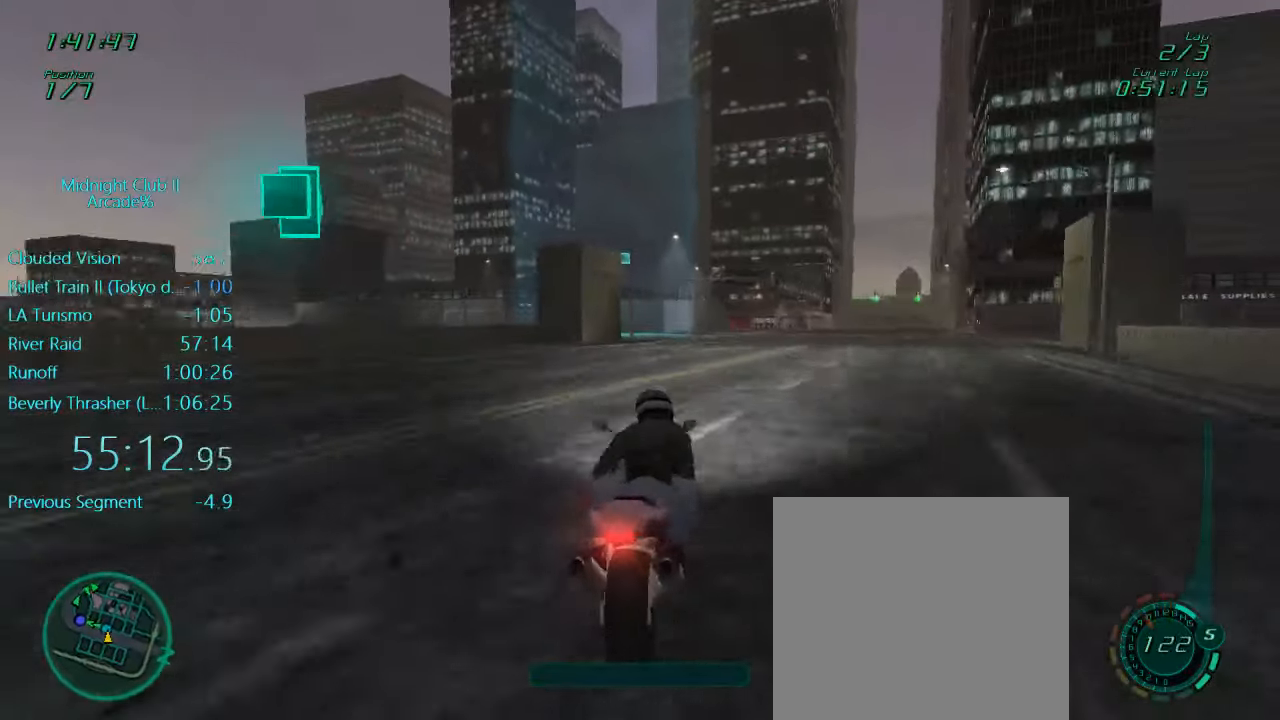
{"buttons": ["L1", "R2"], "left_stick": "left", "events": [[333, "left_stick", "left"]]}